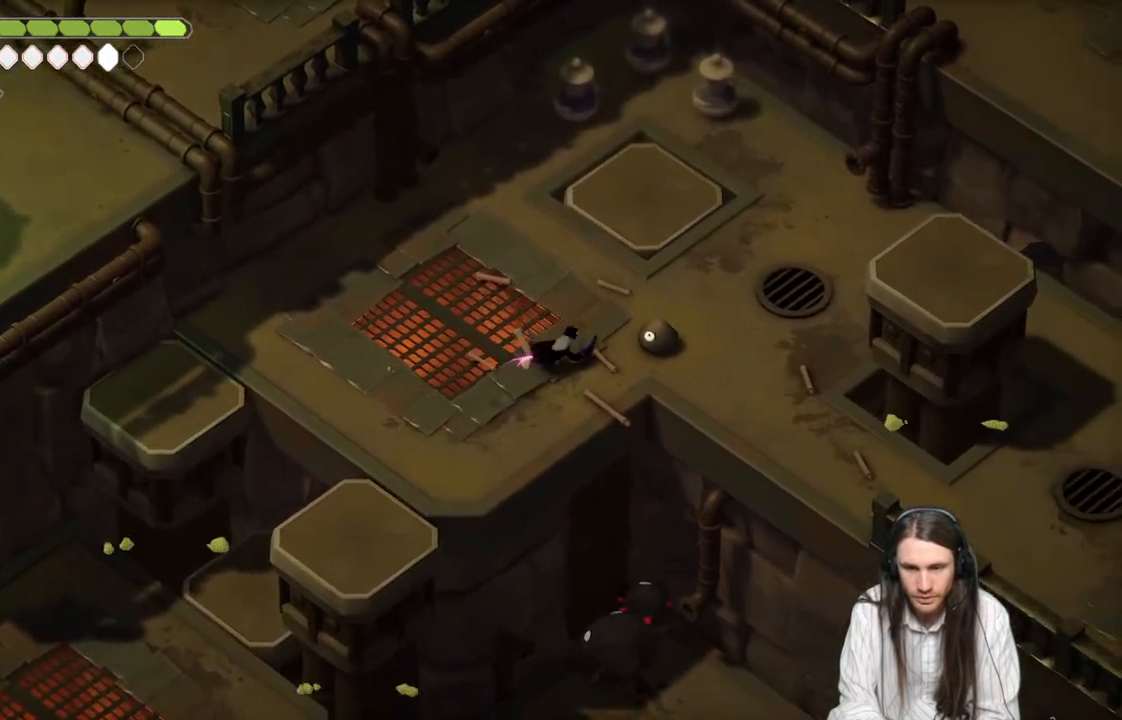
Gameplay with a controller (Xbox layout); each line is a JSON object with the inputs held at the frame after it. "events" lists button and stick changes between this image and that frame as [ms after this image, input, new state], when the widget could be followed in between.
{"buttons": [], "left_stick": "center", "right_stick": "center", "events": [[117, "L1", "down"], [200, "L1", "up"], [283, "L1", "down"], [383, "L1", "up"], [450, "left_stick", "center"]]}
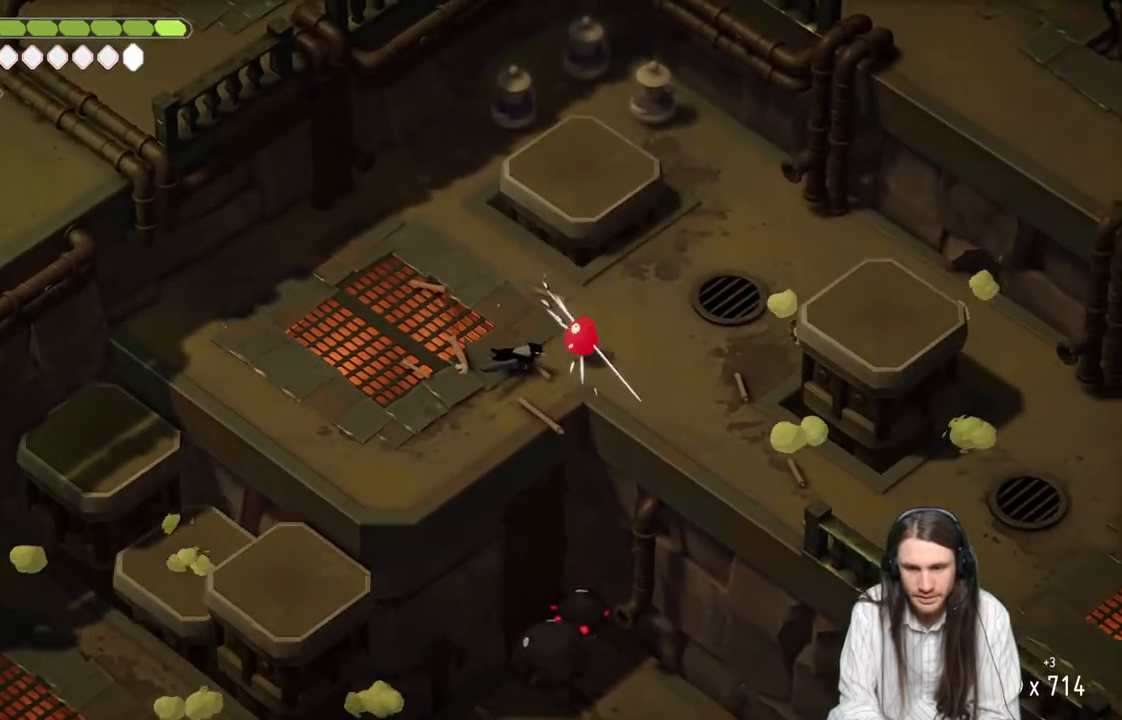
{"buttons": [], "left_stick": "down-left", "right_stick": "center", "events": [[100, "left_stick", "left"], [200, "B", "down"], [350, "B", "up"], [500, "left_stick", "down-left"]]}
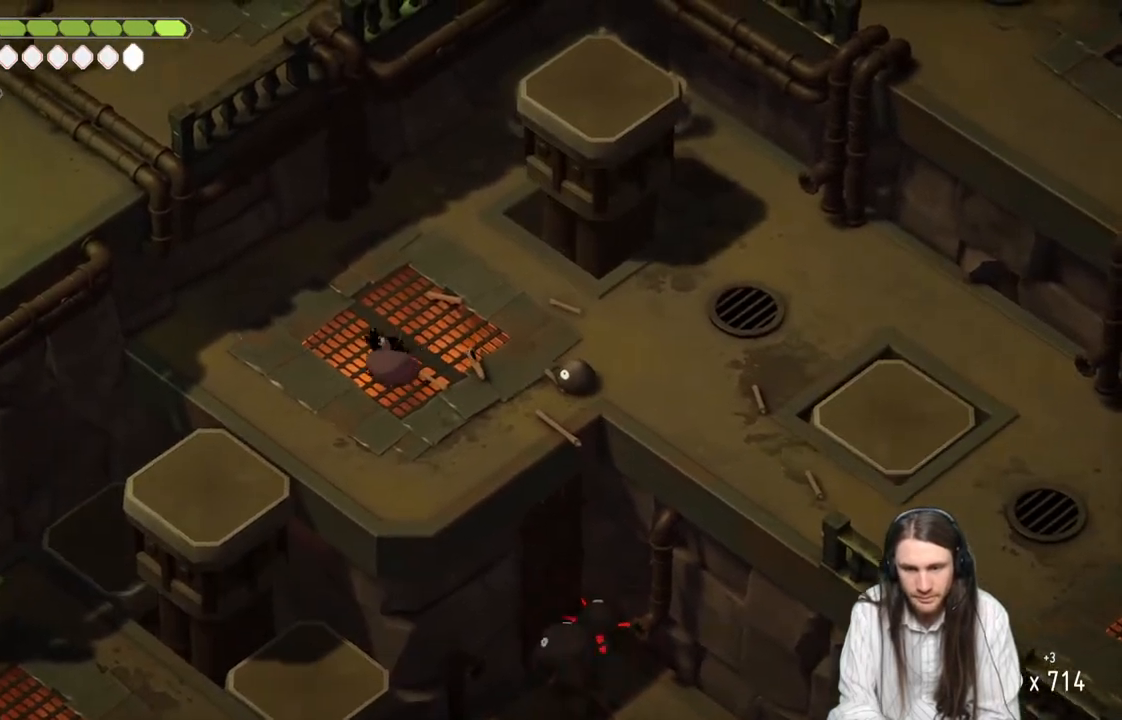
{"buttons": [], "left_stick": "down-right", "right_stick": "center", "events": [[333, "left_stick", "down-right"]]}
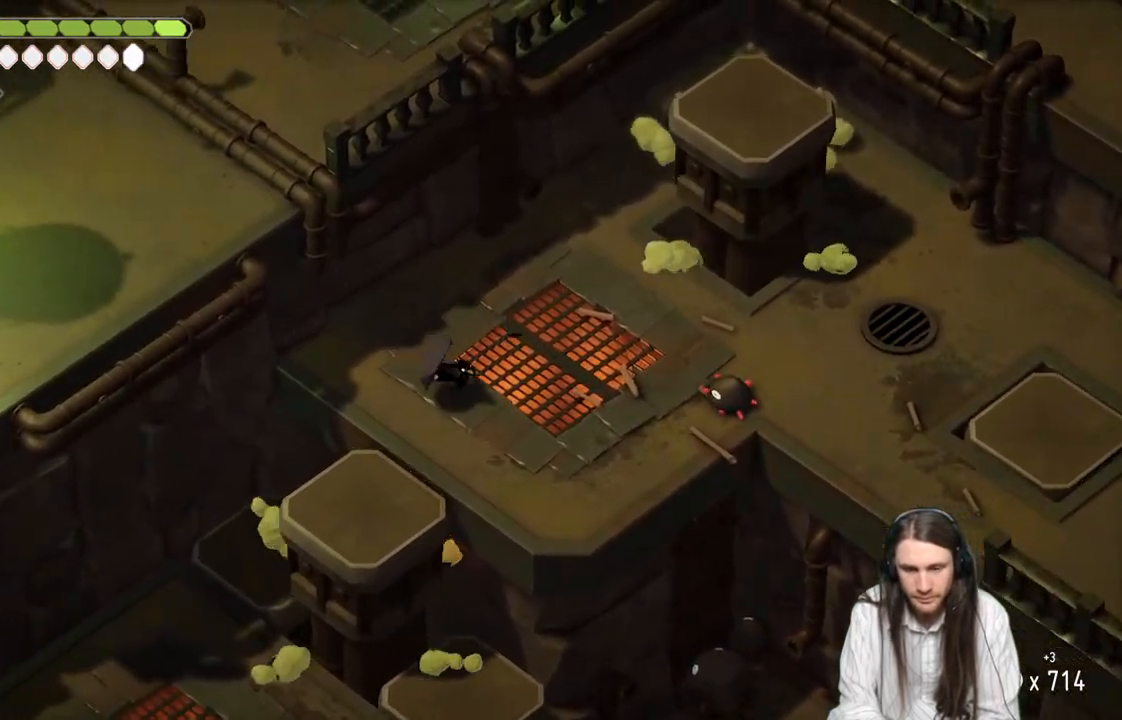
{"buttons": [], "left_stick": "down-right", "right_stick": "center", "events": []}
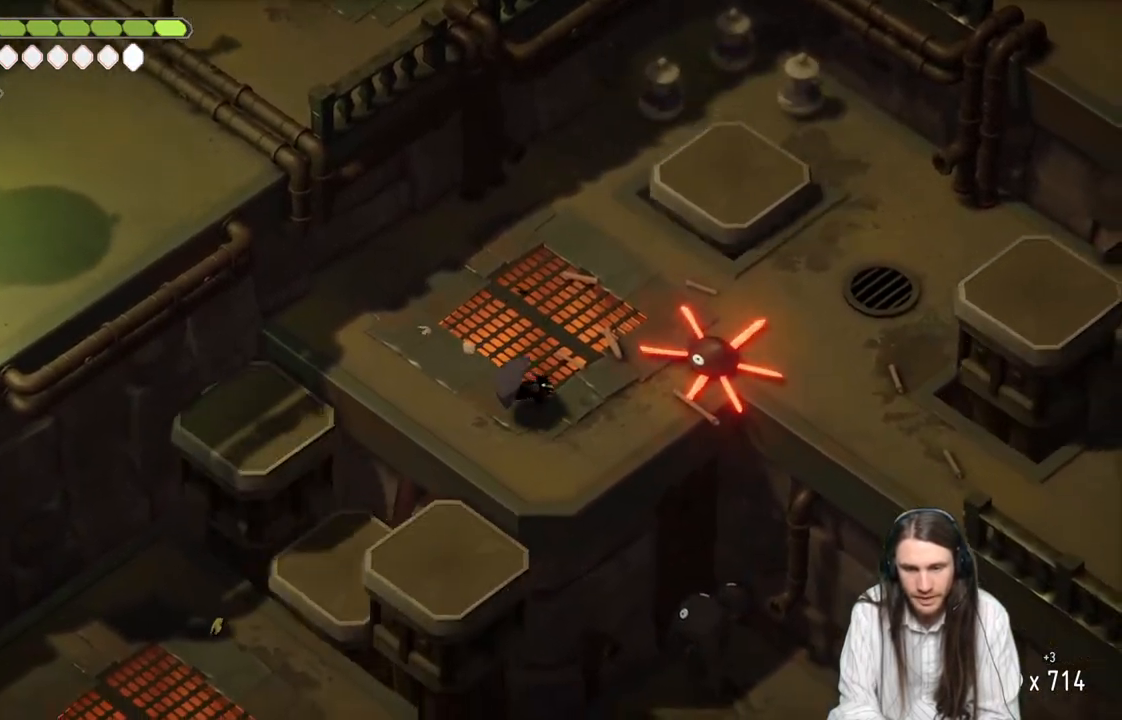
{"buttons": [], "left_stick": "up-right", "right_stick": "center", "events": [[100, "left_stick", "up-right"], [383, "L1", "down"], [467, "L1", "up"]]}
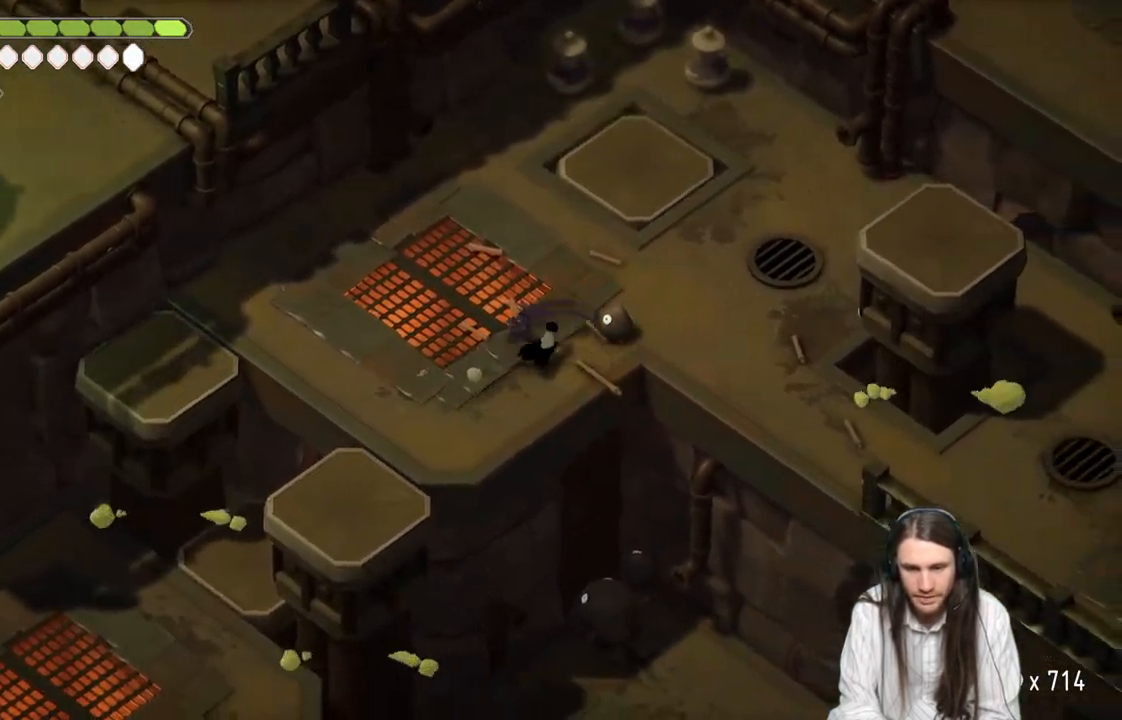
{"buttons": [], "left_stick": "up-right", "right_stick": "center", "events": [[50, "L1", "down"], [150, "L1", "up"], [217, "L1", "down"], [333, "L1", "up"], [383, "L1", "down"], [483, "L1", "up"]]}
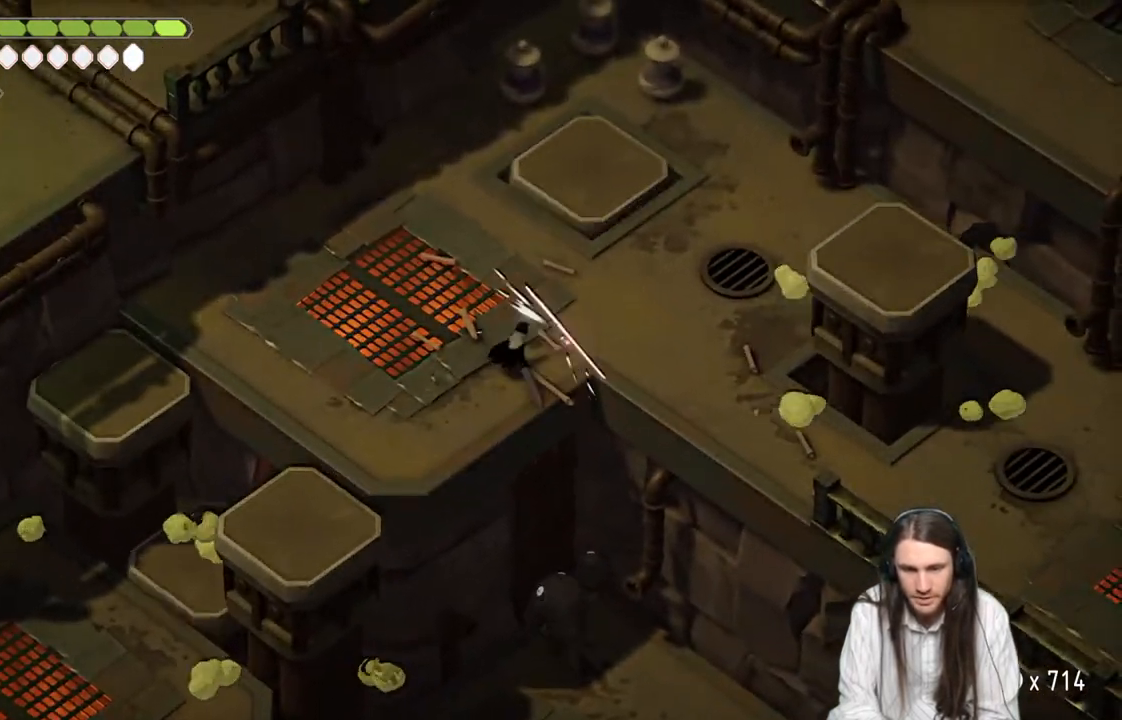
{"buttons": [], "left_stick": "center", "right_stick": "down", "events": [[17, "left_stick", "center"], [183, "right_stick", "down"]]}
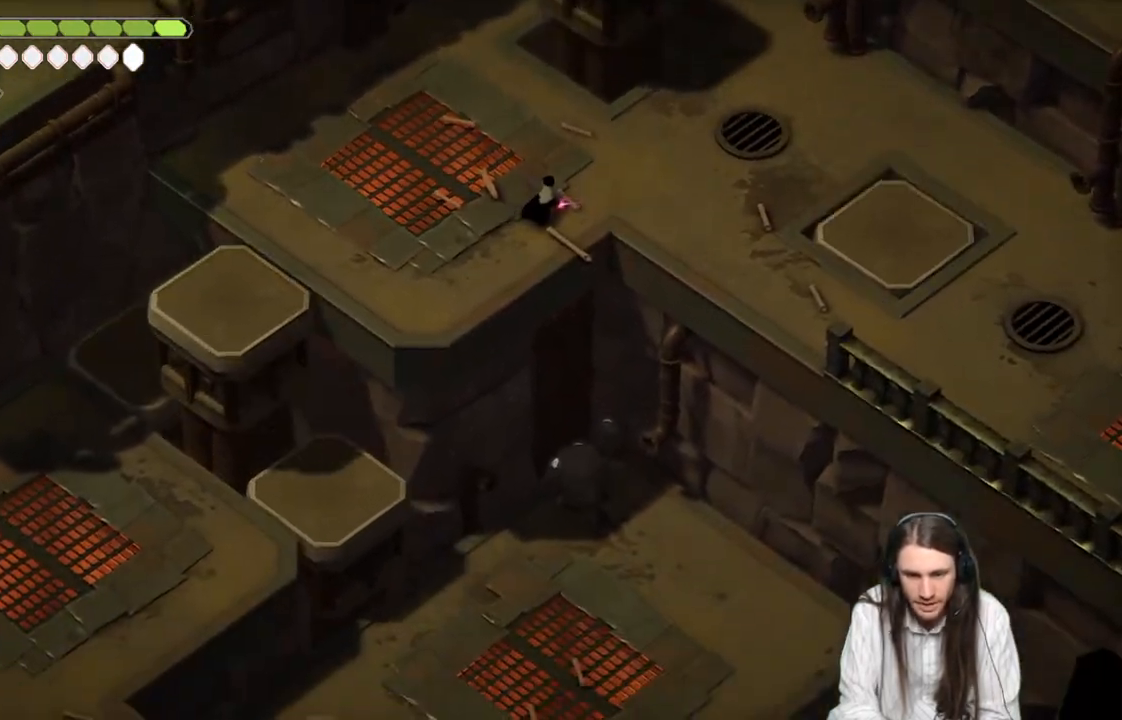
{"buttons": [], "left_stick": "center", "right_stick": "down", "events": []}
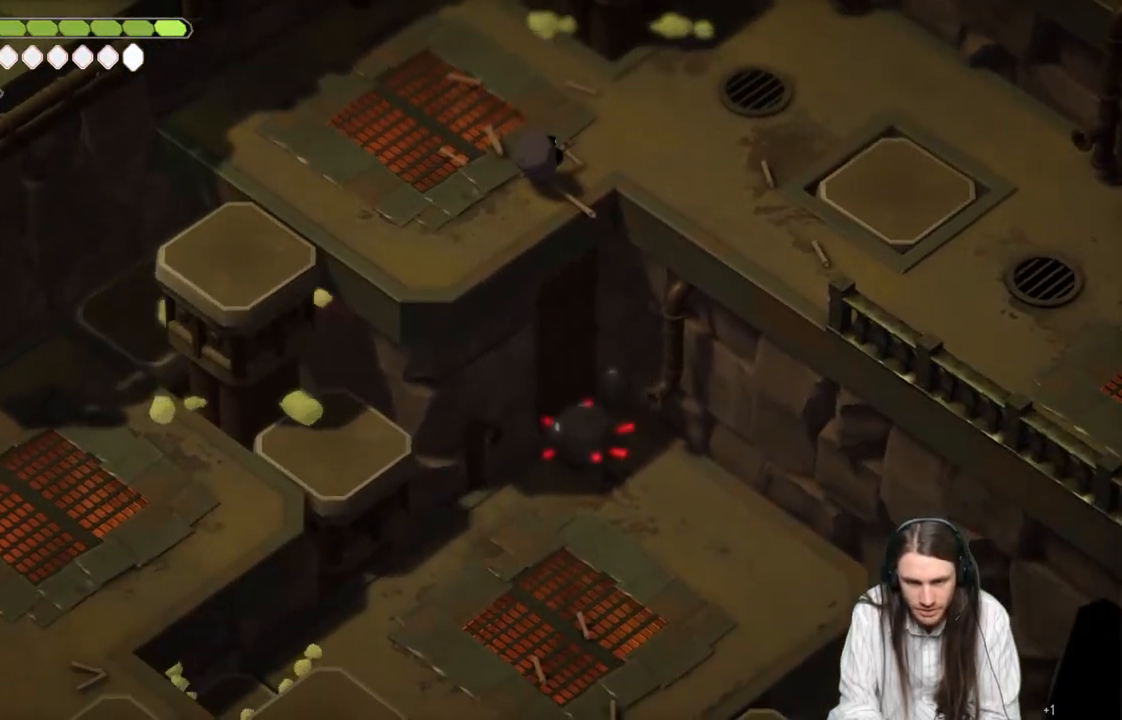
{"buttons": [], "left_stick": "left", "right_stick": "center", "events": [[200, "left_stick", "left"], [267, "right_stick", "center"]]}
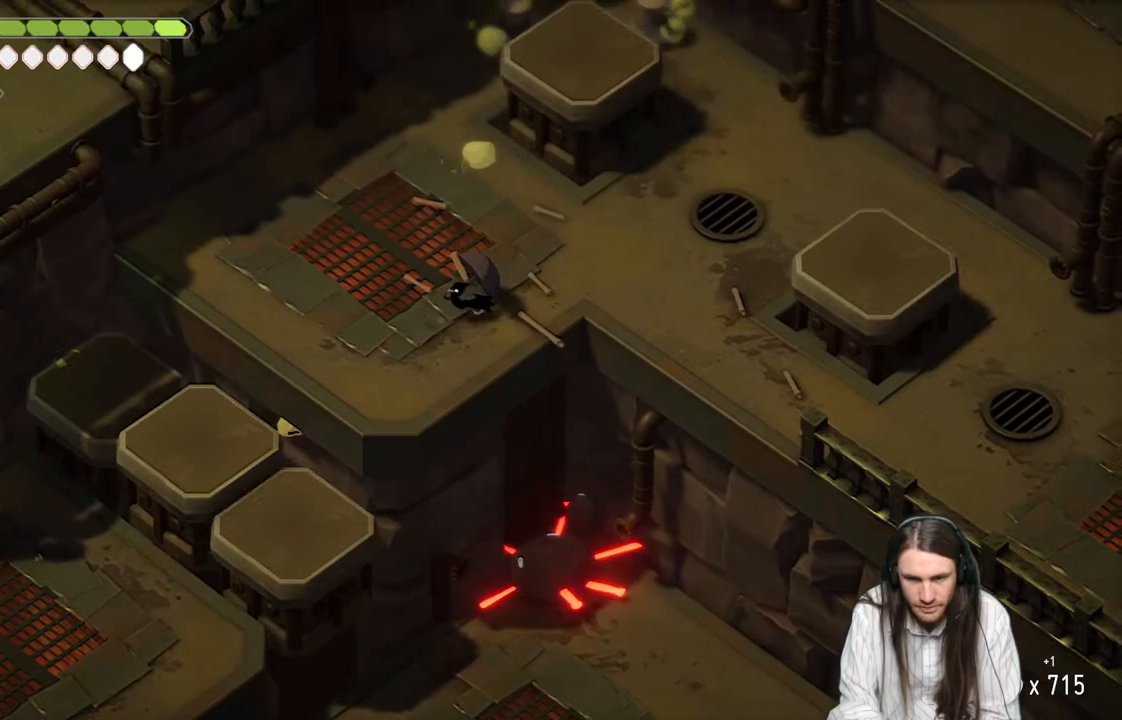
{"buttons": [], "left_stick": "right", "right_stick": "center", "events": [[117, "left_stick", "up-right"], [300, "left_stick", "right"]]}
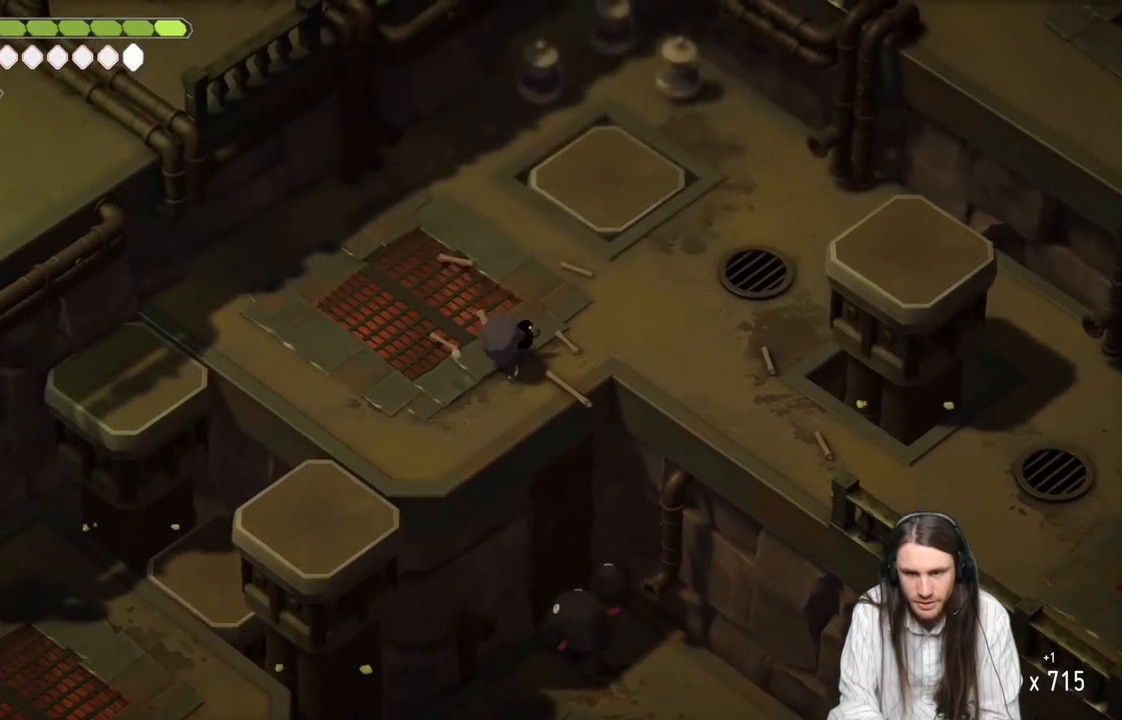
{"buttons": [], "left_stick": "right", "right_stick": "center", "events": []}
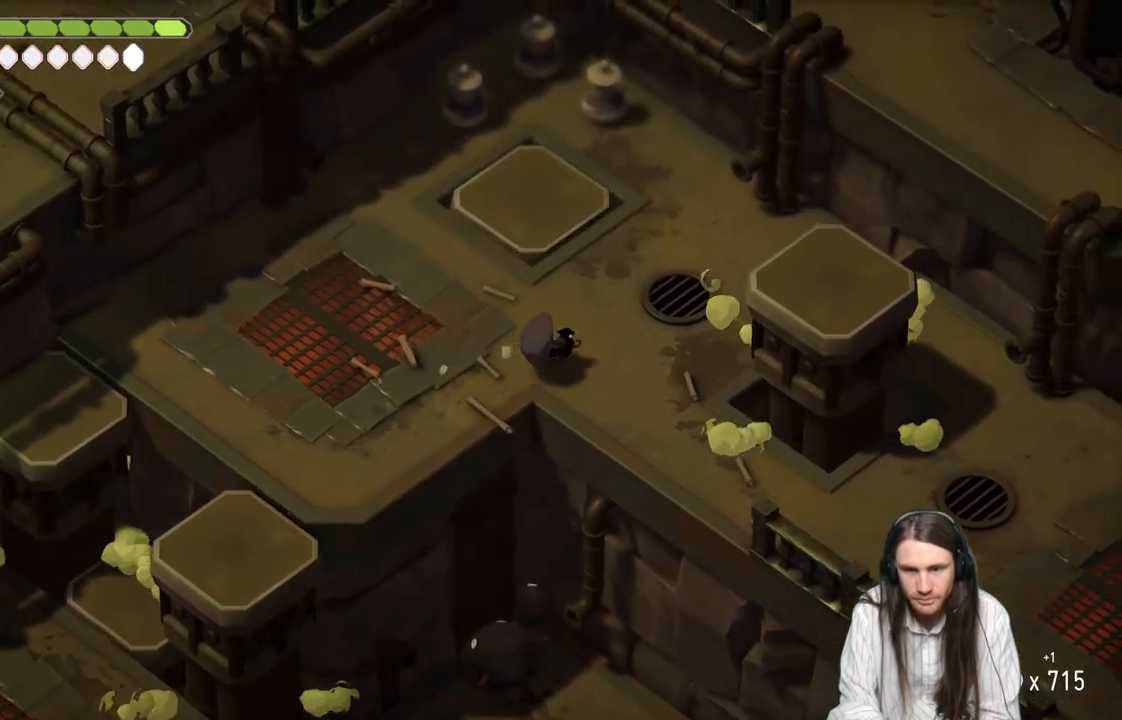
{"buttons": [], "left_stick": "right", "right_stick": "center", "events": []}
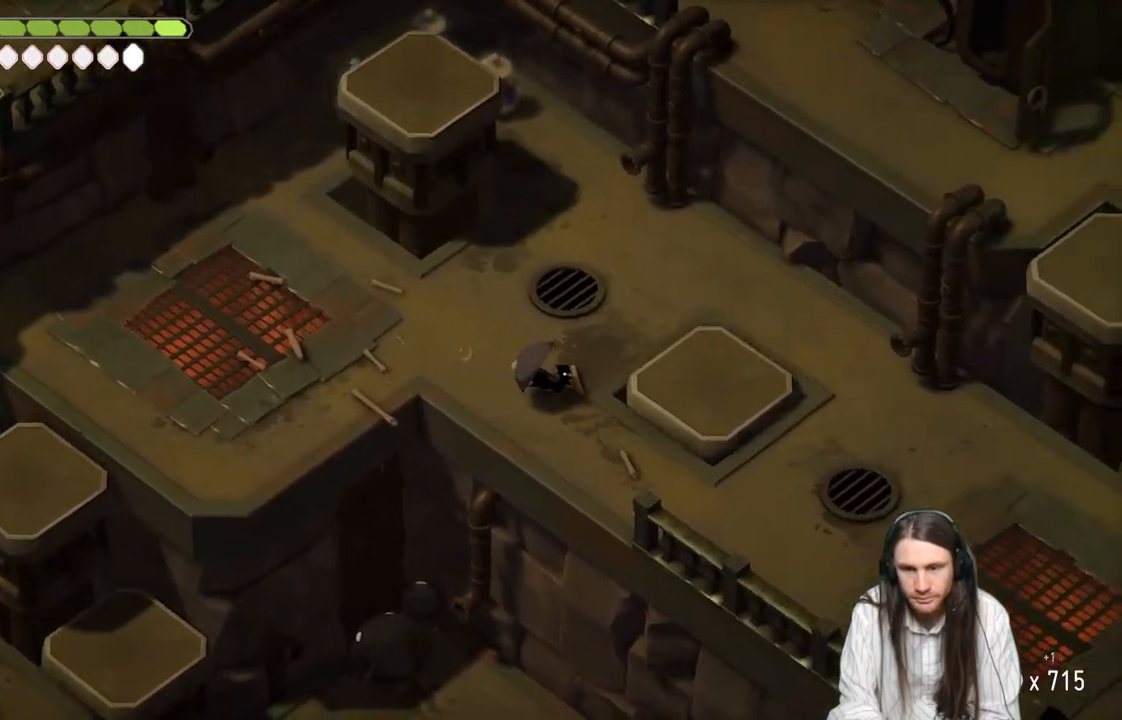
{"buttons": [], "left_stick": "right", "right_stick": "center", "events": []}
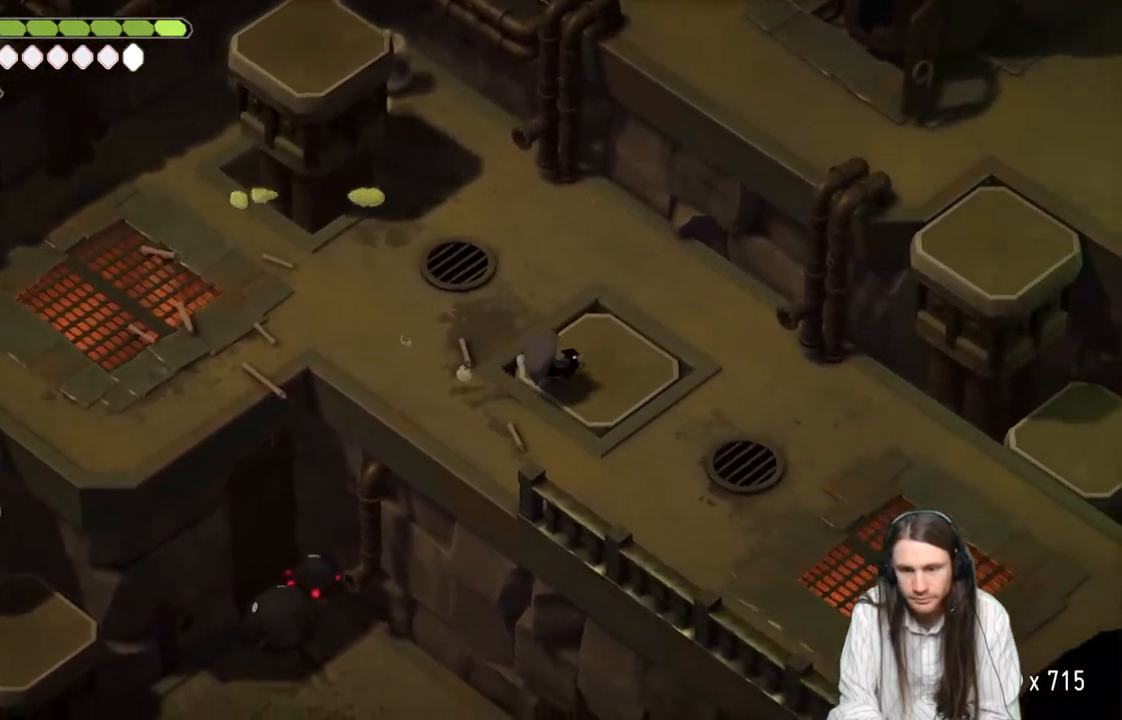
{"buttons": [], "left_stick": "center", "right_stick": "center", "events": [[167, "left_stick", "center"]]}
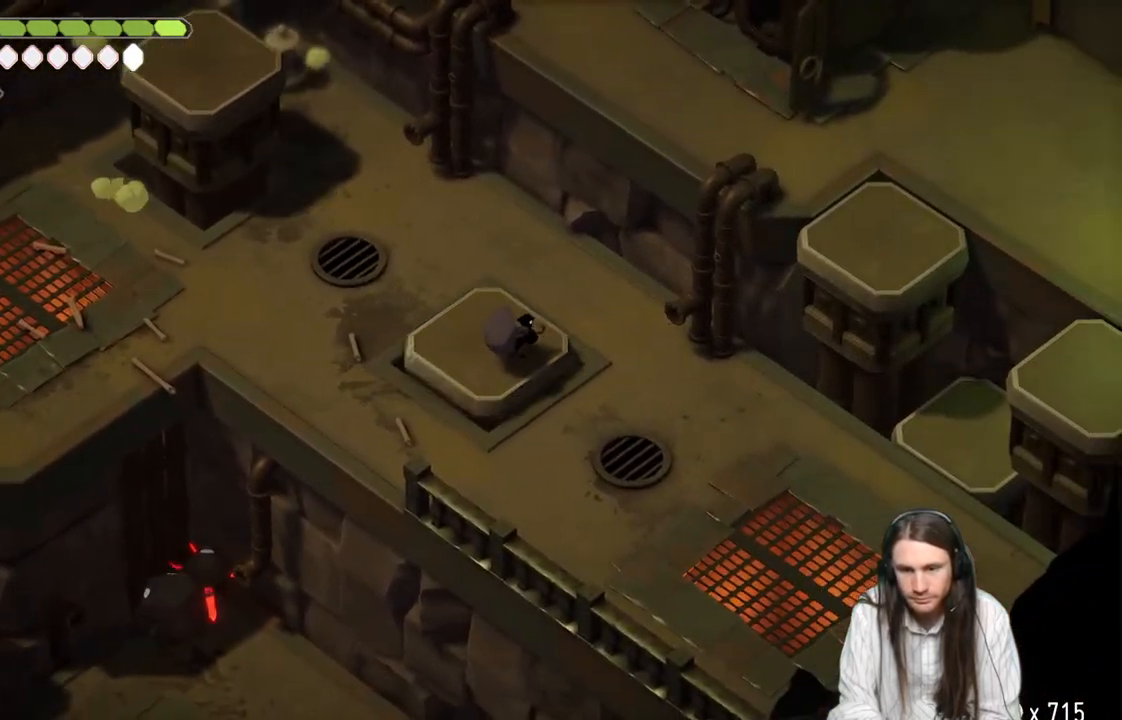
{"buttons": ["L2", "R2"], "left_stick": "up-right", "right_stick": "center", "events": [[133, "left_stick", "left"], [200, "L2", "down"], [233, "R2", "down"], [267, "left_stick", "up-right"]]}
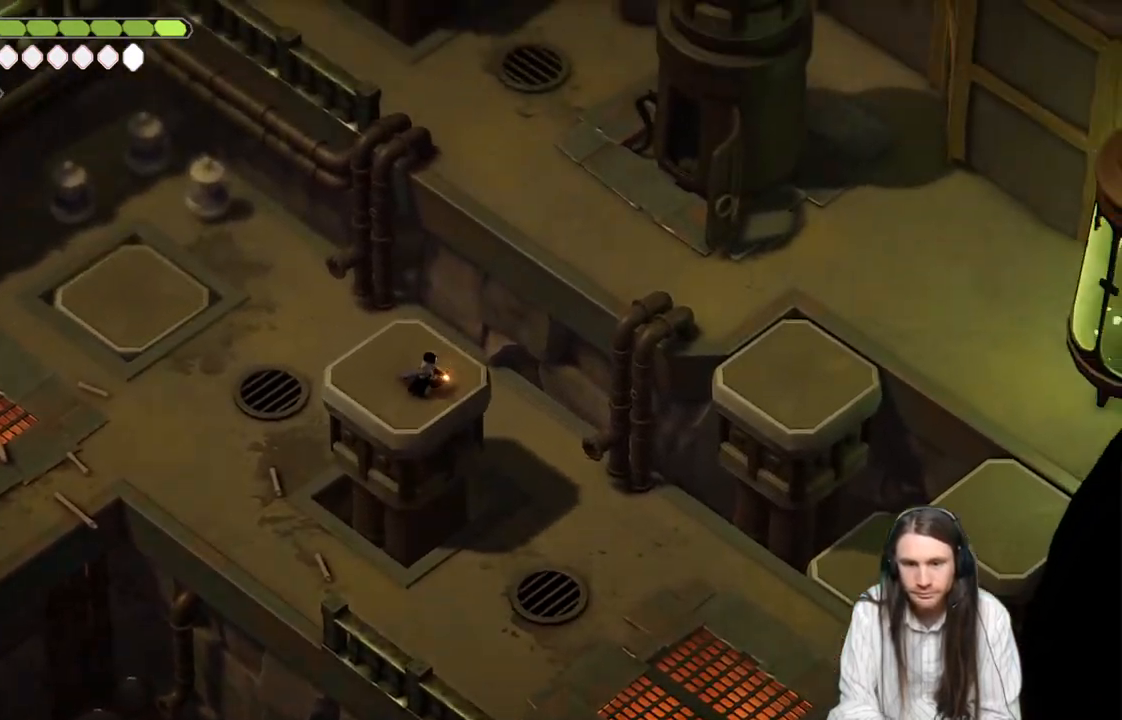
{"buttons": [], "left_stick": "up-right", "right_stick": "center", "events": [[217, "R2", "up"], [317, "L2", "up"]]}
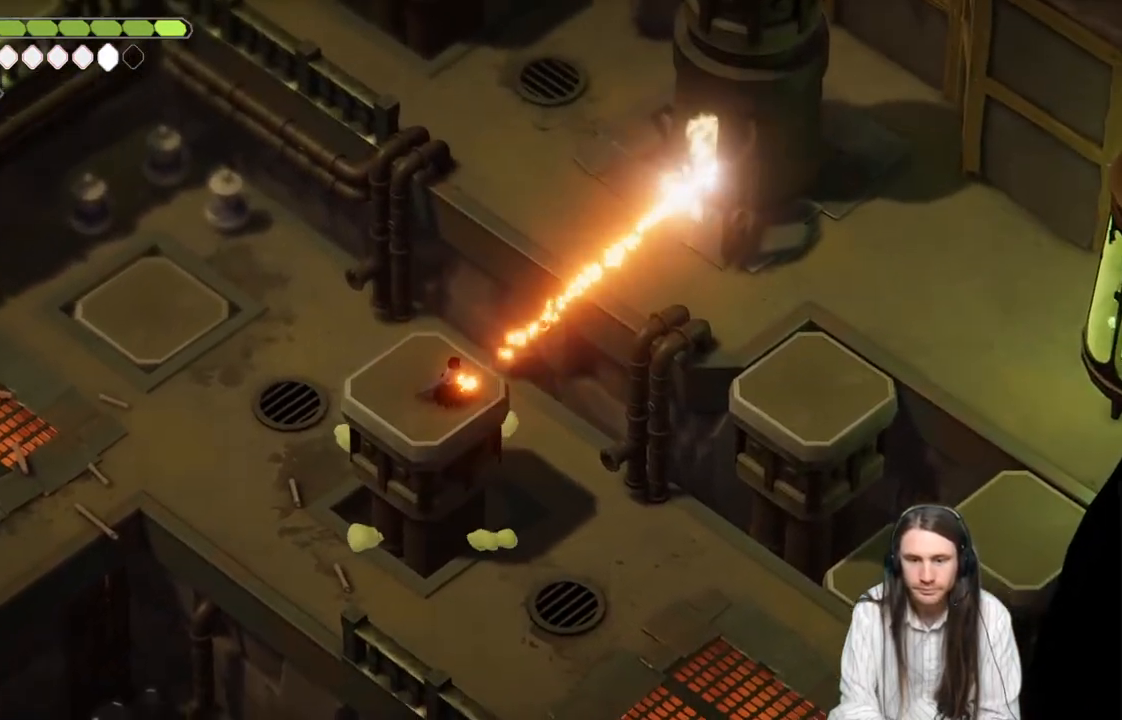
{"buttons": [], "left_stick": "up-left", "right_stick": "up", "events": [[33, "left_stick", "center"], [417, "left_stick", "up-left"], [467, "right_stick", "up"]]}
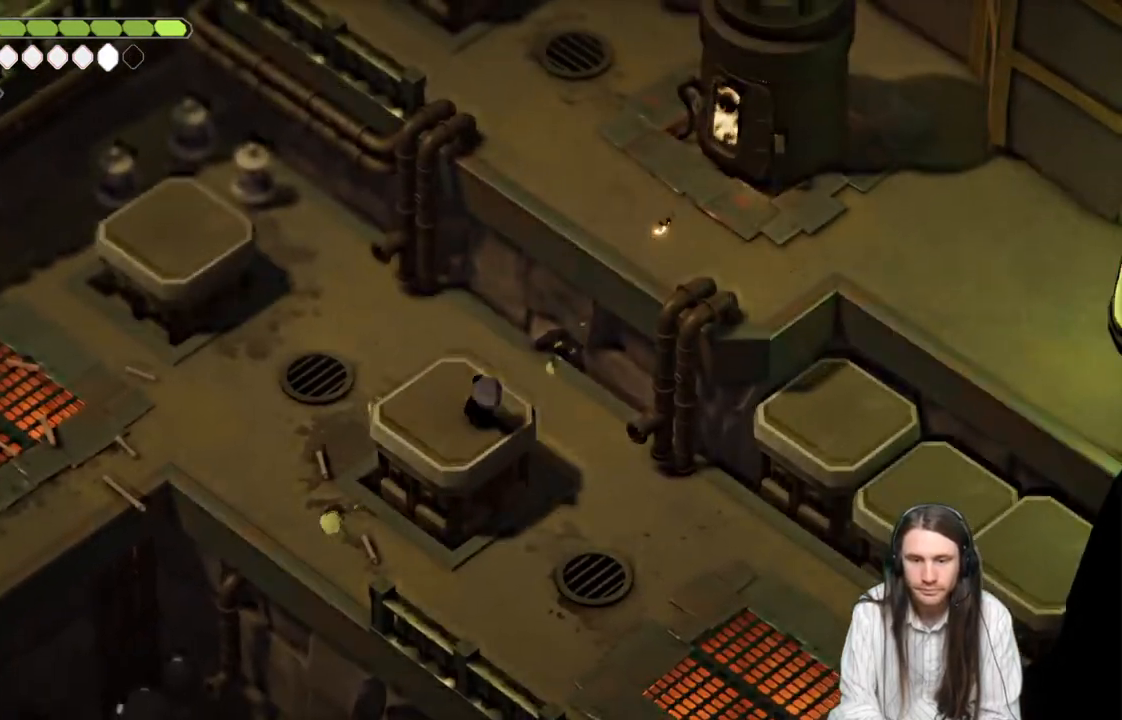
{"buttons": [], "left_stick": "up-left", "right_stick": "up", "events": []}
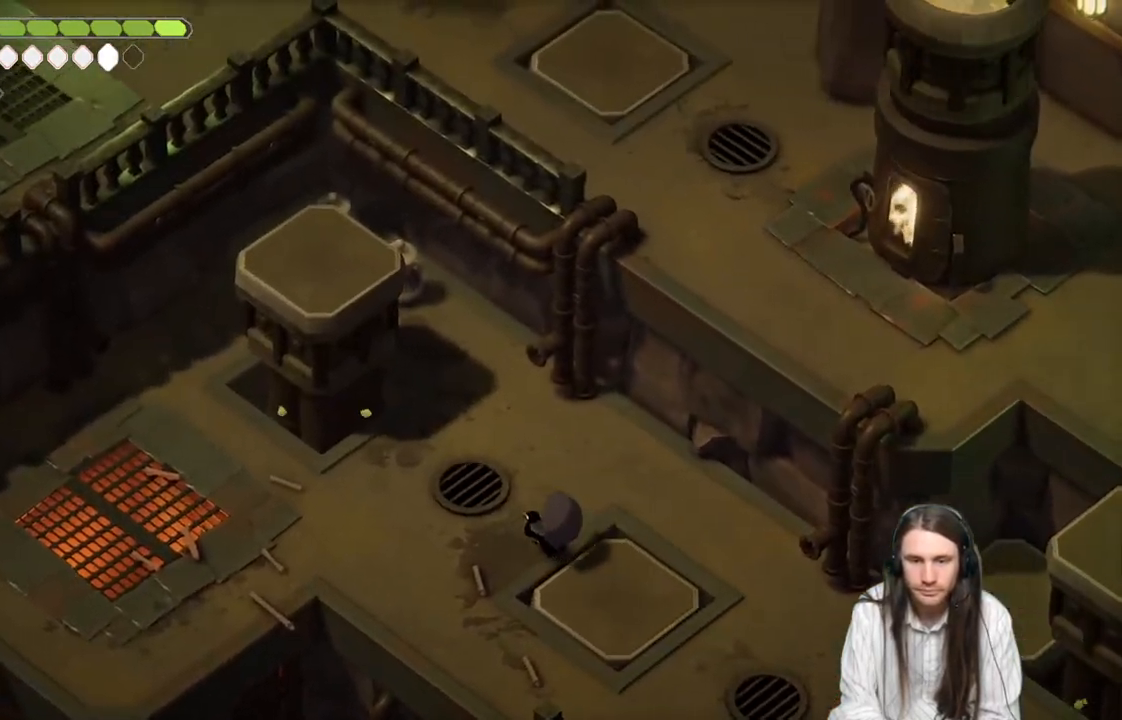
{"buttons": [], "left_stick": "up-left", "right_stick": "up", "events": []}
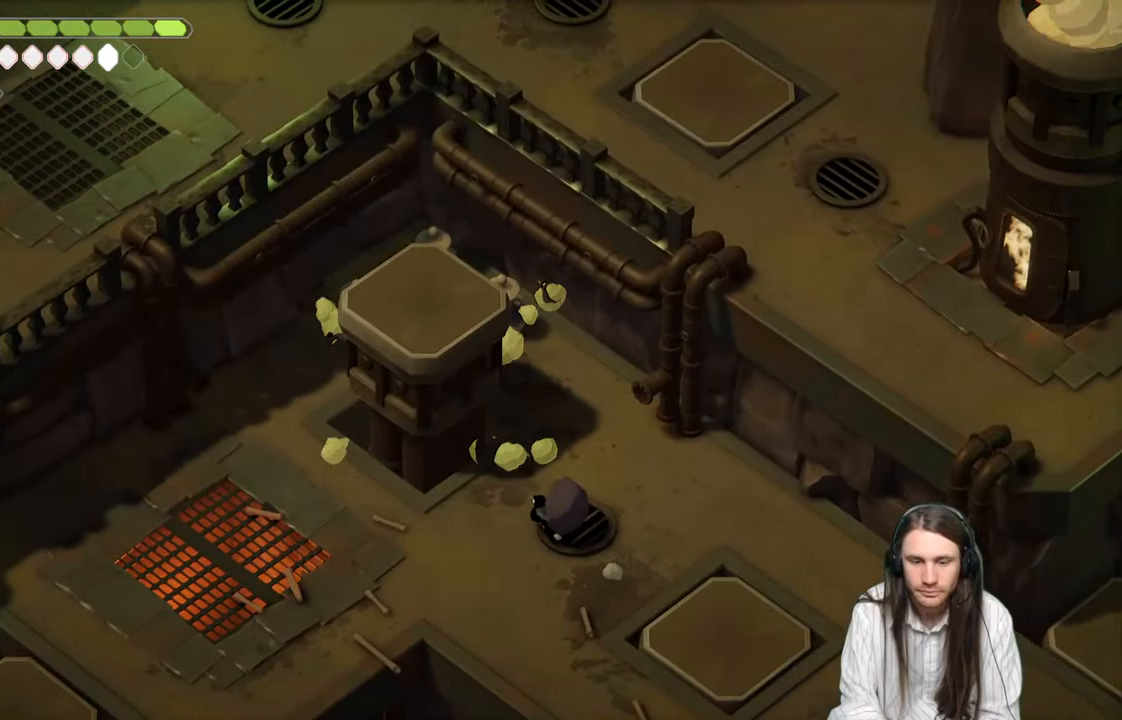
{"buttons": [], "left_stick": "up-left", "right_stick": "center", "events": [[33, "left_stick", "right"], [33, "right_stick", "center"], [250, "left_stick", "up-left"]]}
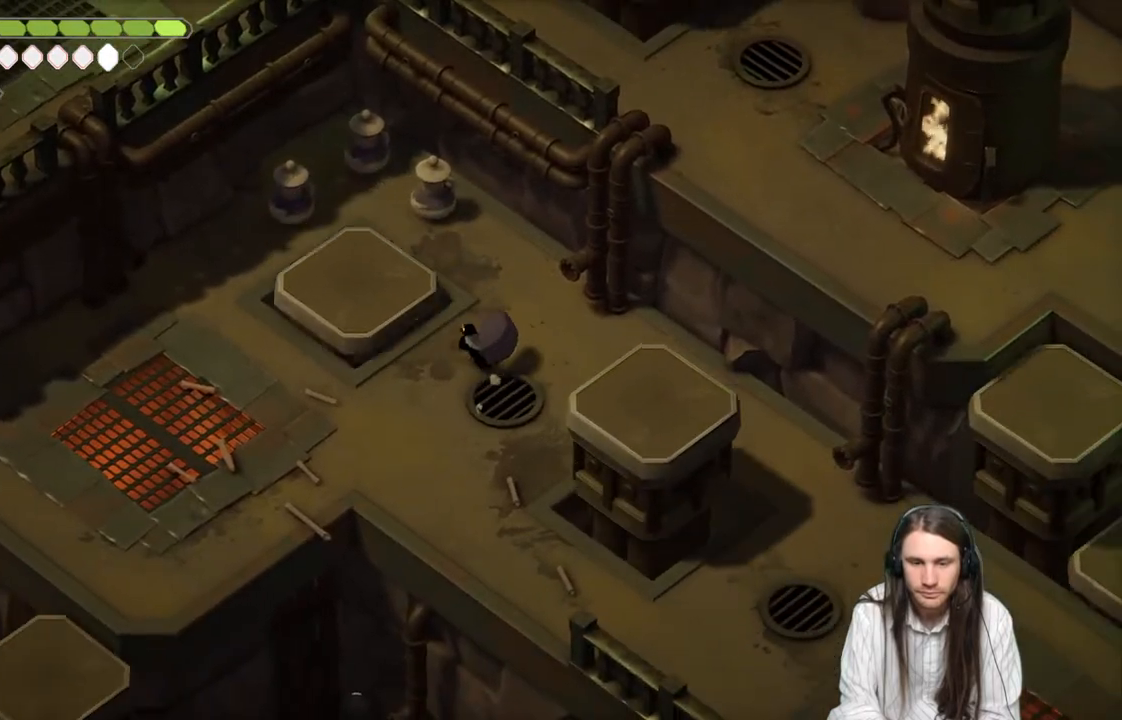
{"buttons": [], "left_stick": "up-left", "right_stick": "center", "events": []}
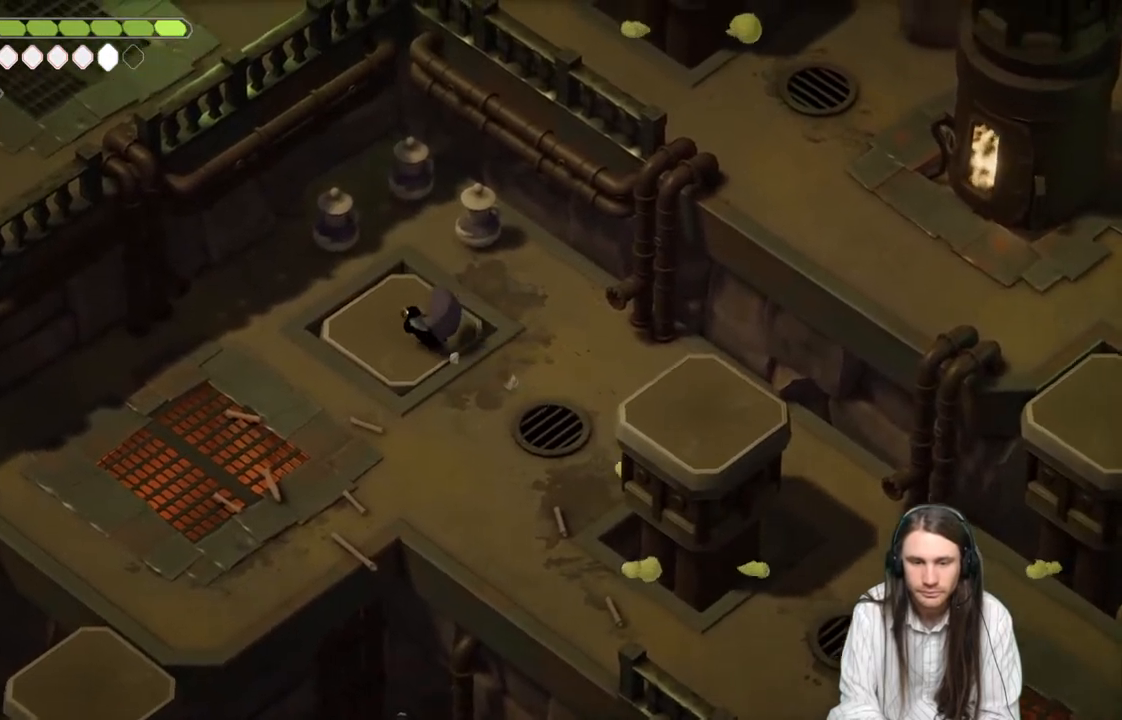
{"buttons": [], "left_stick": "center", "right_stick": "up-right", "events": [[133, "left_stick", "up"], [167, "right_stick", "up-right"], [233, "left_stick", "center"]]}
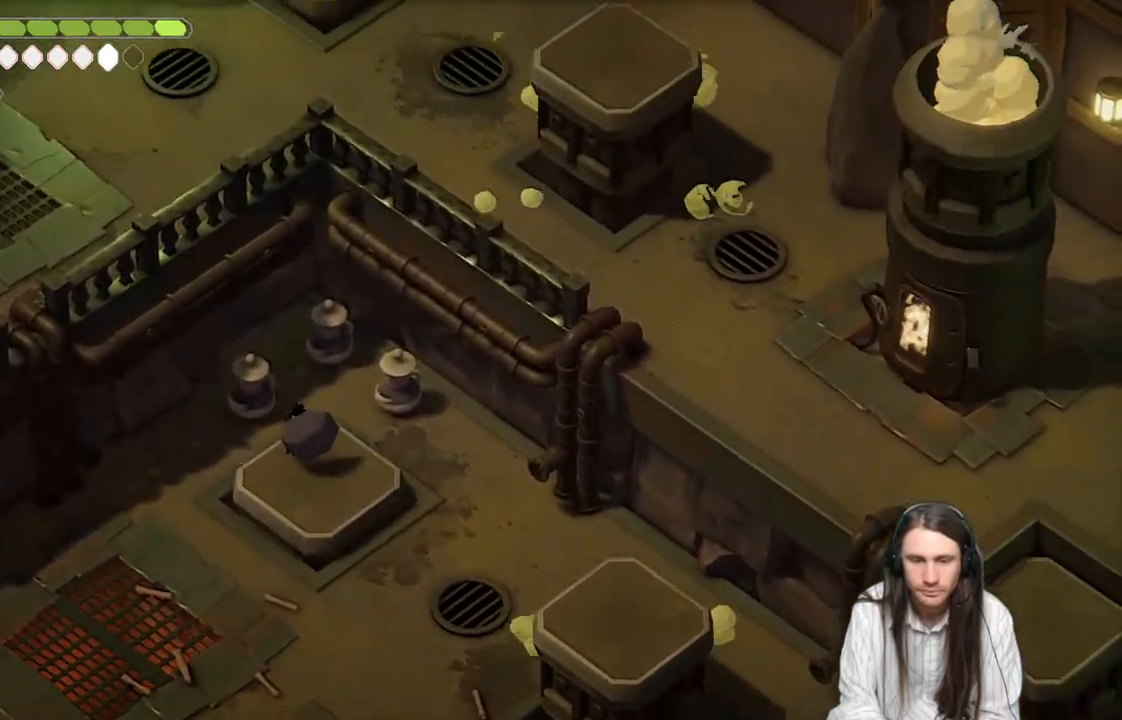
{"buttons": [], "left_stick": "center", "right_stick": "up-right", "events": []}
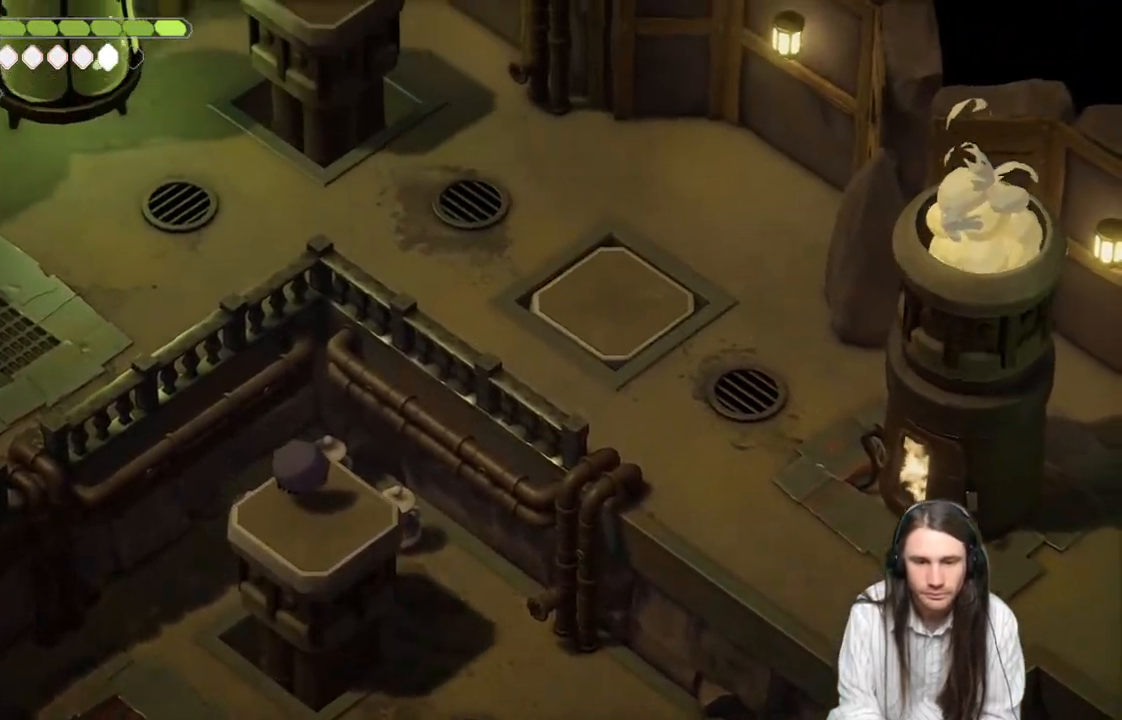
{"buttons": [], "left_stick": "center", "right_stick": "up-left", "events": [[100, "right_stick", "up-left"]]}
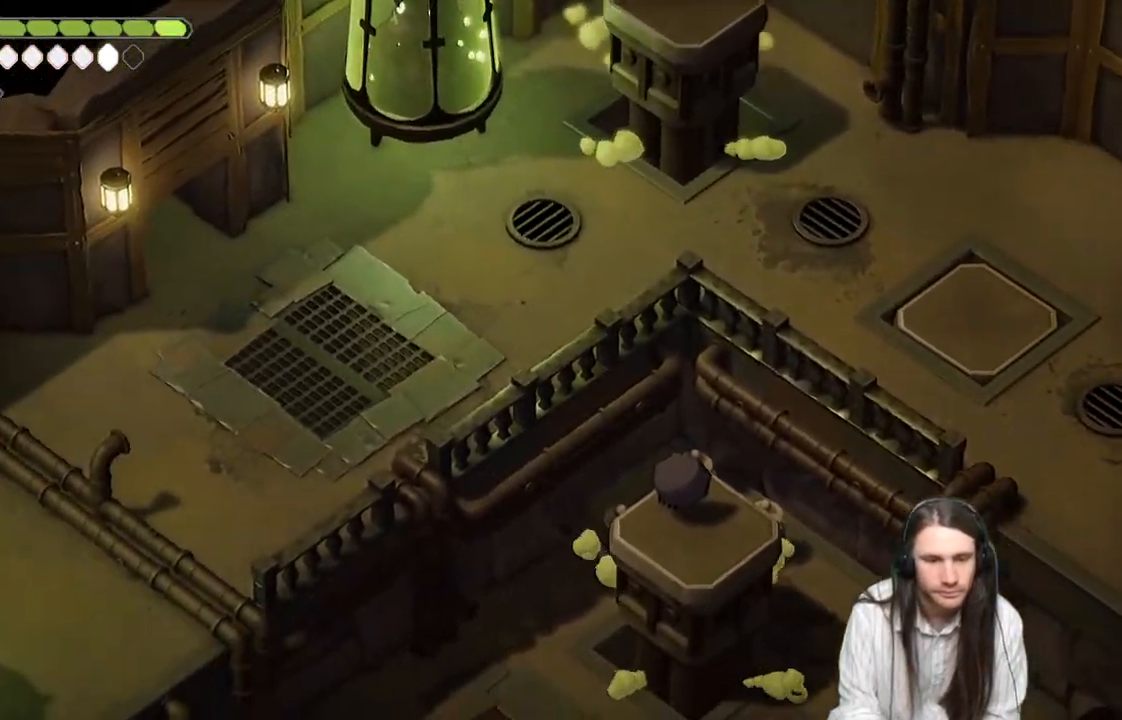
{"buttons": [], "left_stick": "down-right", "right_stick": "center", "events": [[383, "left_stick", "right"], [433, "left_stick", "down-right"], [483, "right_stick", "center"]]}
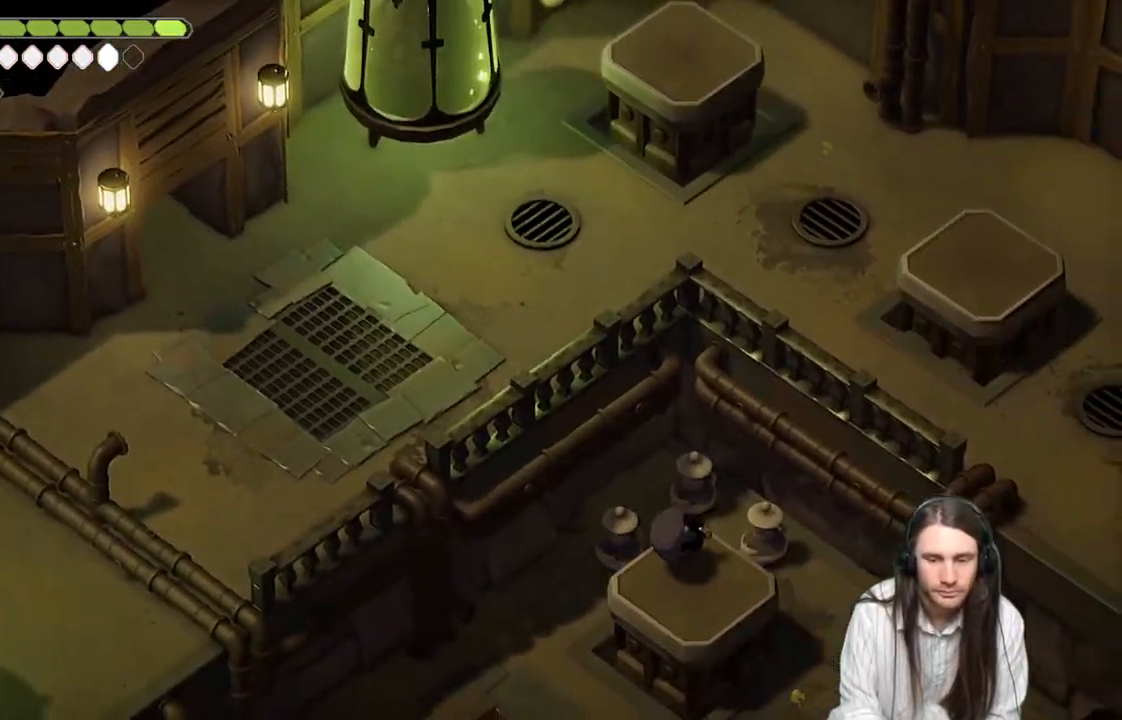
{"buttons": [], "left_stick": "down-right", "right_stick": "center", "events": [[300, "B", "down"], [467, "B", "up"]]}
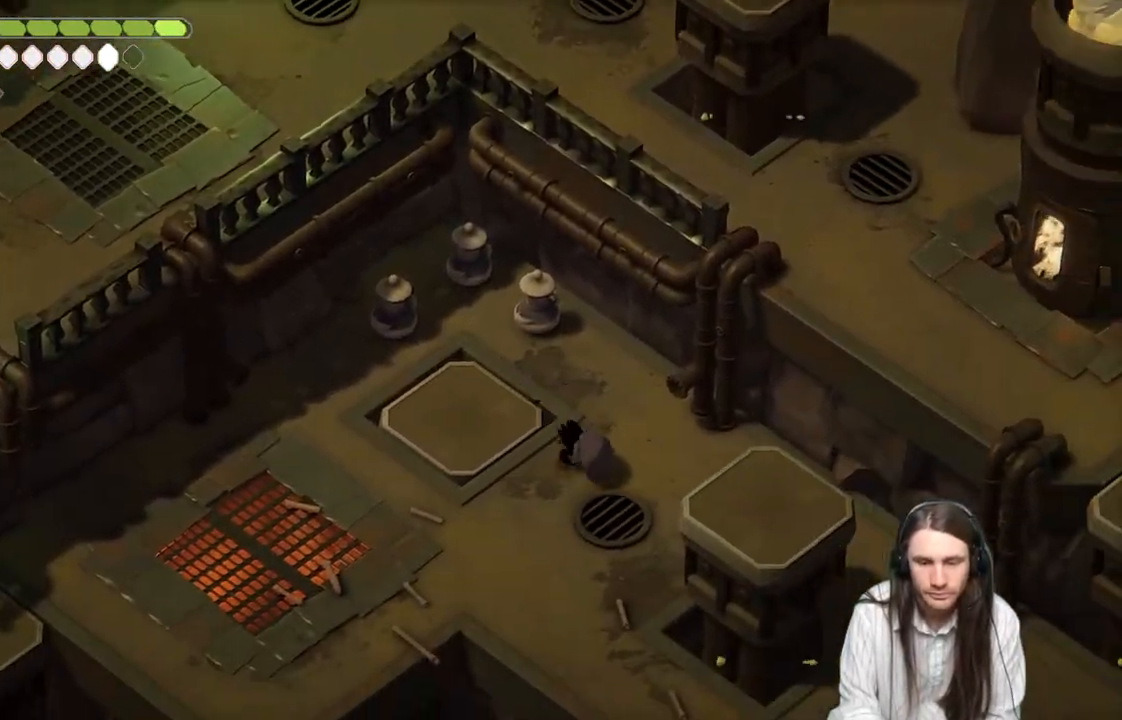
{"buttons": [], "left_stick": "down", "right_stick": "center", "events": [[267, "left_stick", "down"]]}
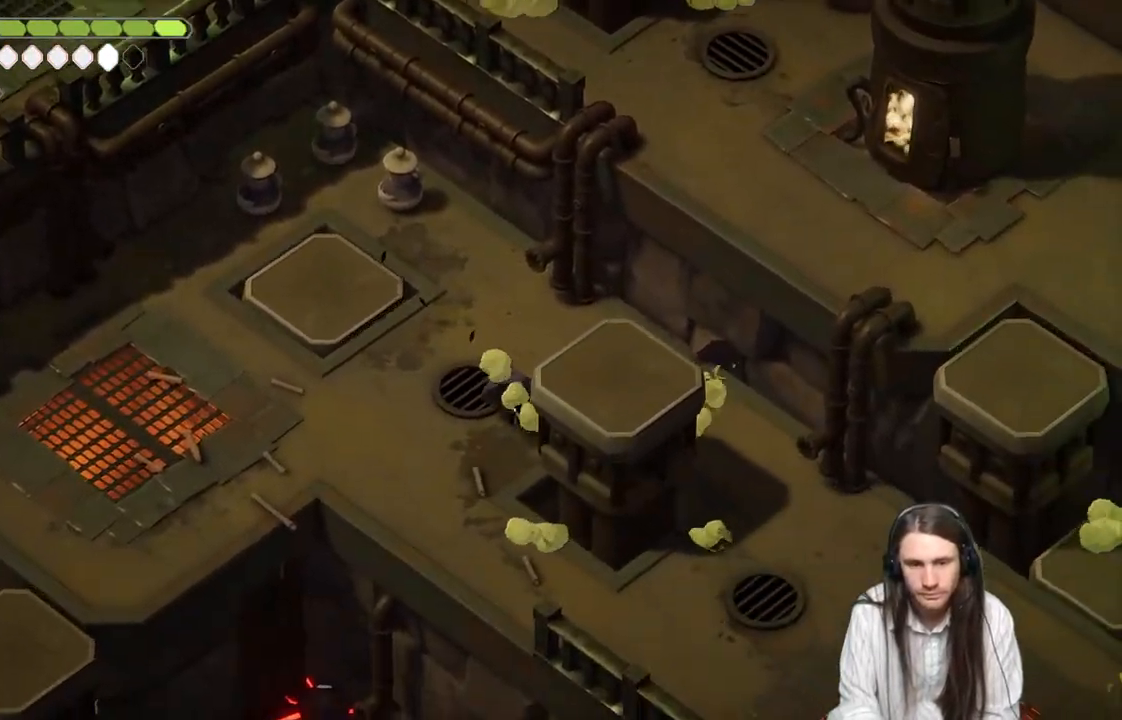
{"buttons": [], "left_stick": "up-right", "right_stick": "center", "events": [[383, "left_stick", "up-right"]]}
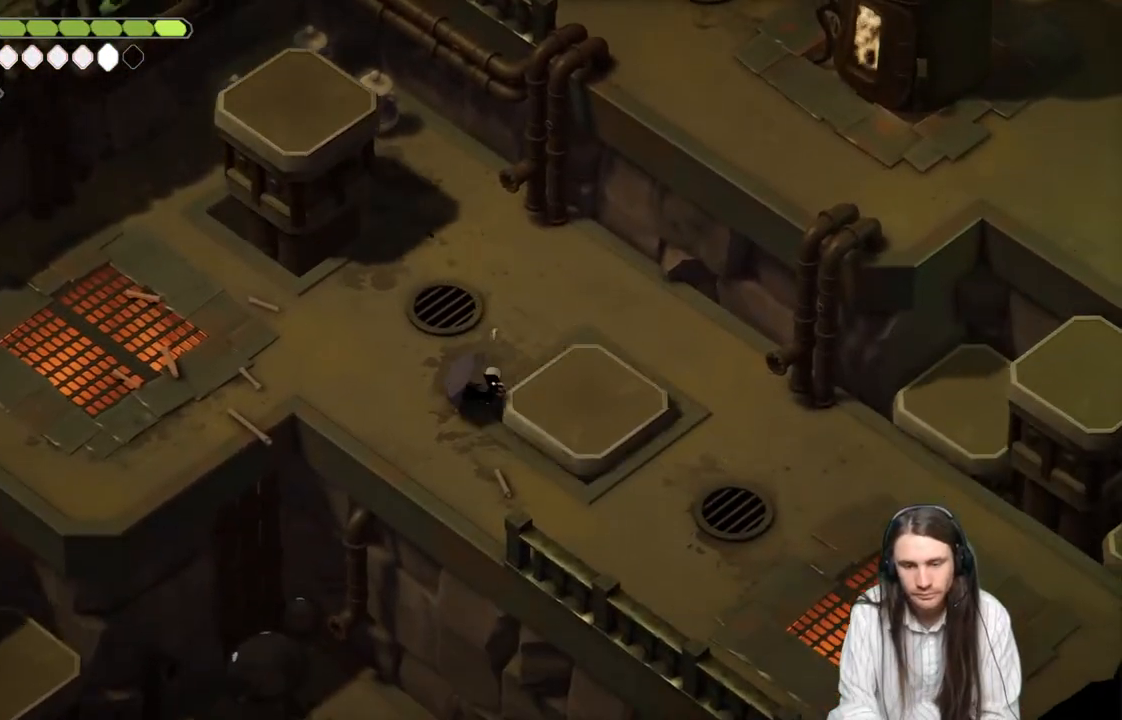
{"buttons": [], "left_stick": "up", "right_stick": "center", "events": [[67, "left_stick", "up"], [233, "B", "down"], [500, "B", "up"]]}
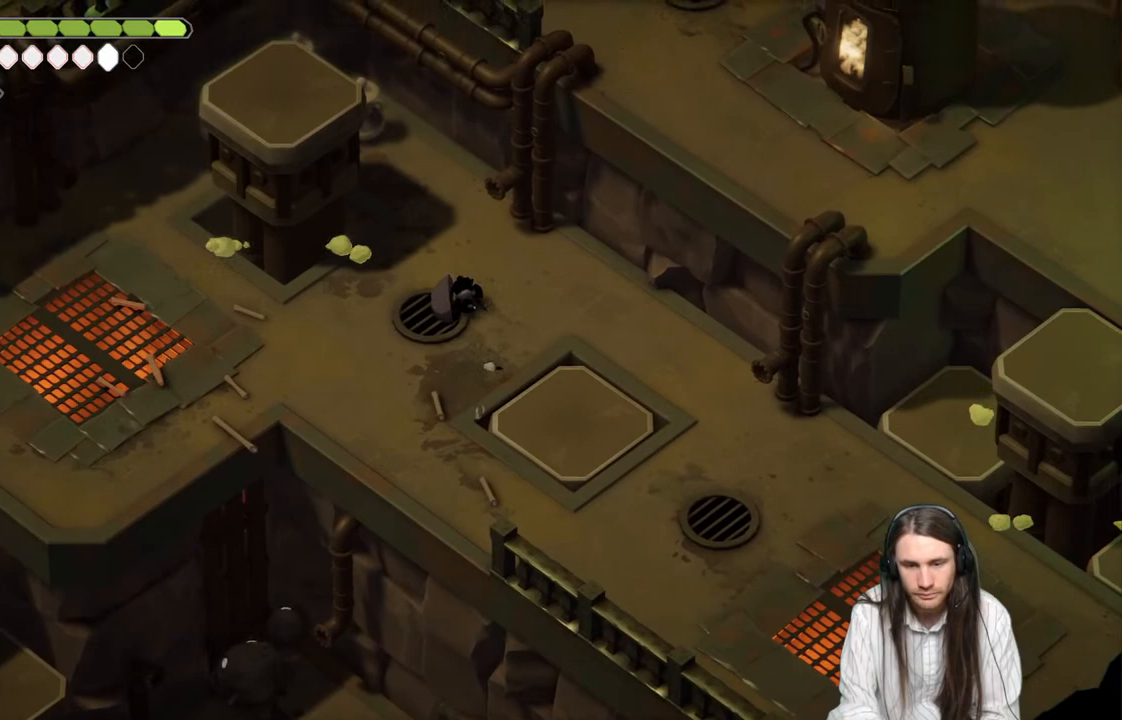
{"buttons": [], "left_stick": "up", "right_stick": "center", "events": []}